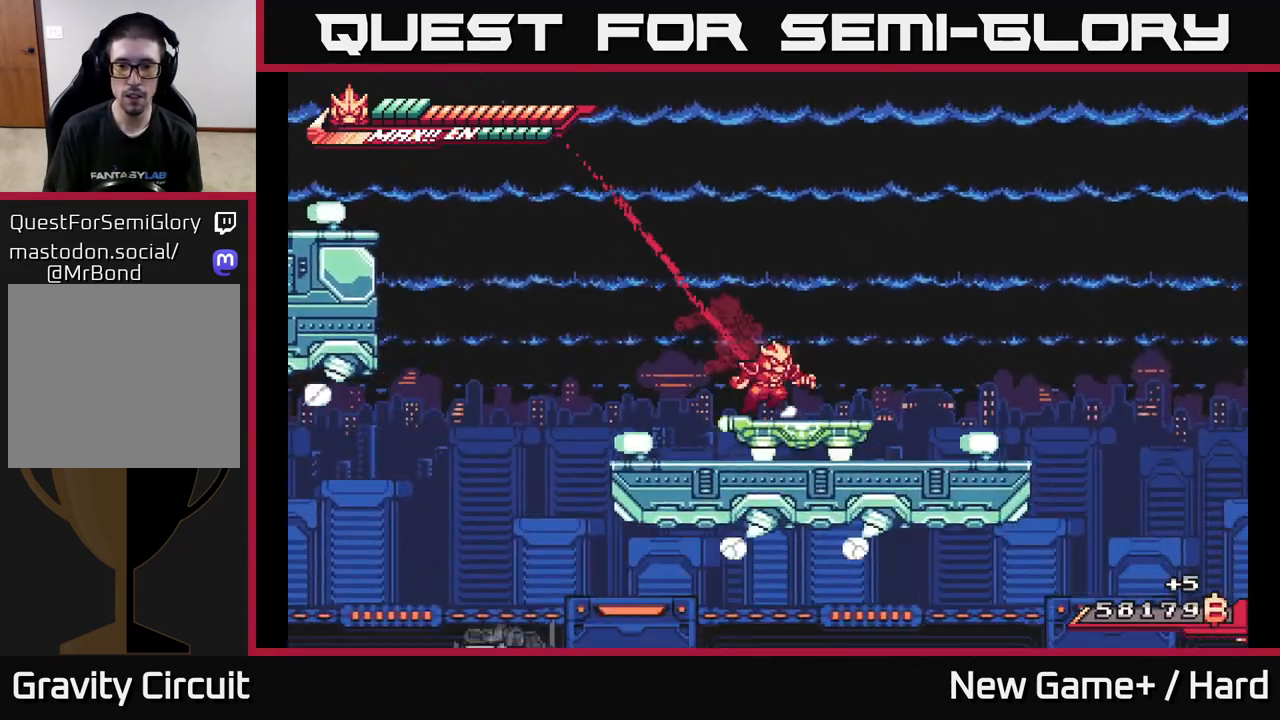
Gameplay with a controller (Xbox layout); each line is a JSON object with the inputs held at the frame after it. "events" lists button and stick changes between this image and that frame as [ms after this image, input, new state], when the widget could be followed in between.
{"buttons": [], "left_stick": "down", "right_stick": "center", "events": [[33, "L2", "up"], [83, "left_stick", "center"], [167, "left_stick", "down"]]}
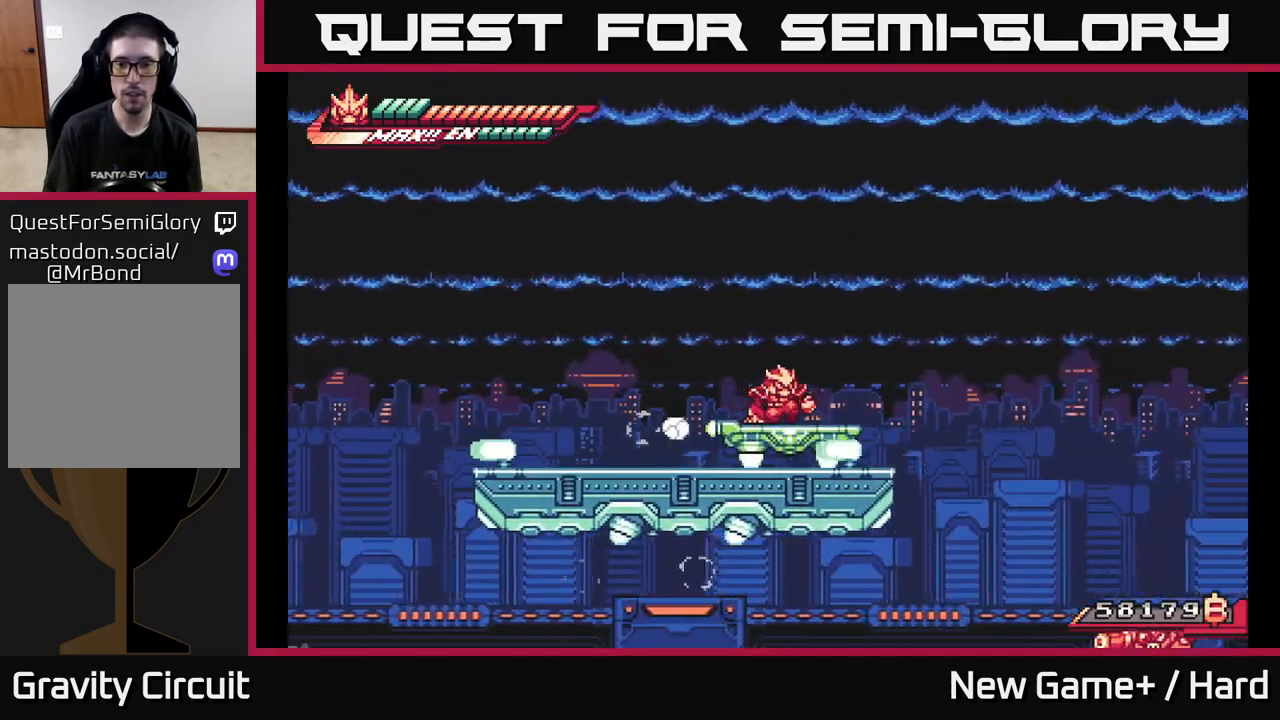
{"buttons": [], "left_stick": "down", "right_stick": "center", "events": []}
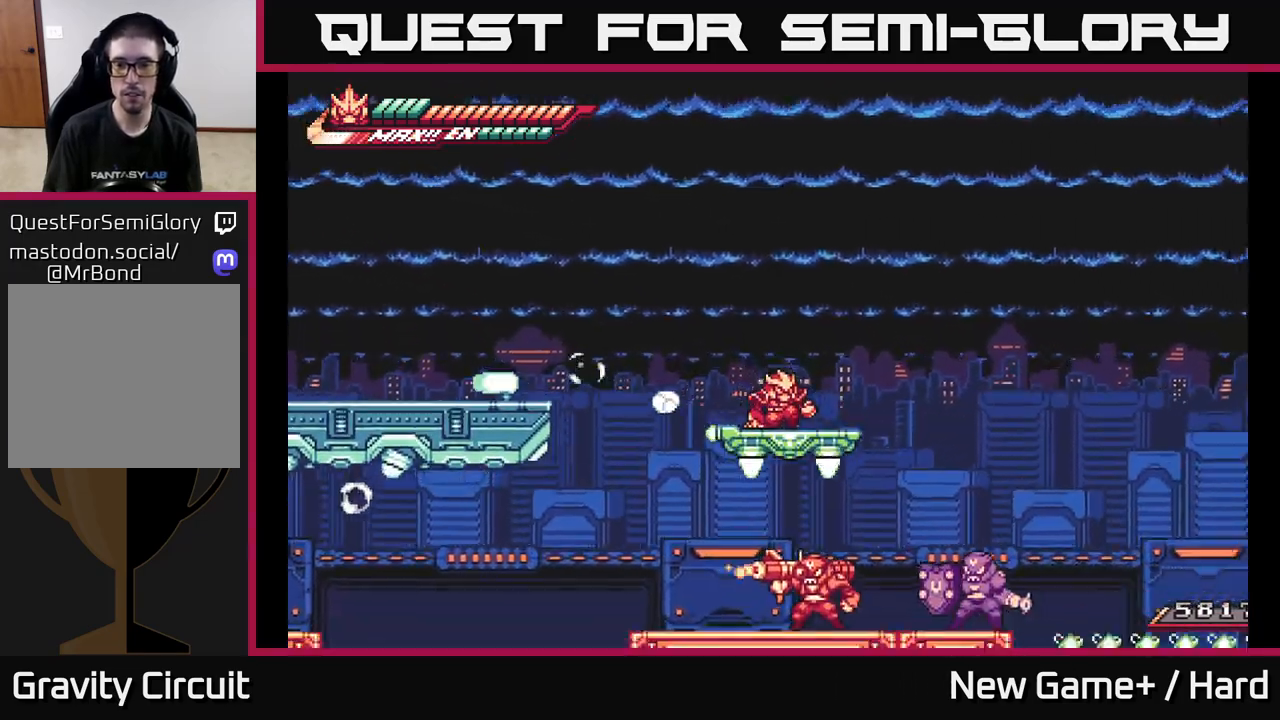
{"buttons": [], "left_stick": "down", "right_stick": "center", "events": []}
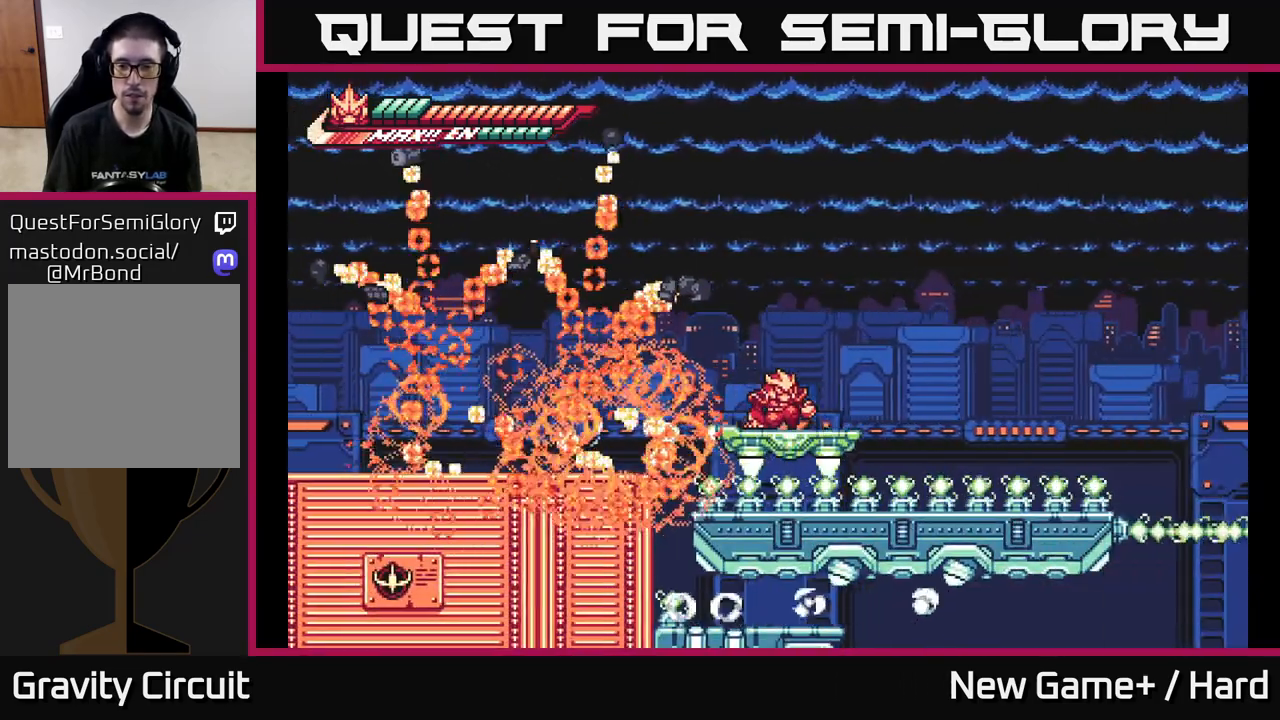
{"buttons": [], "left_stick": "down", "right_stick": "center", "events": []}
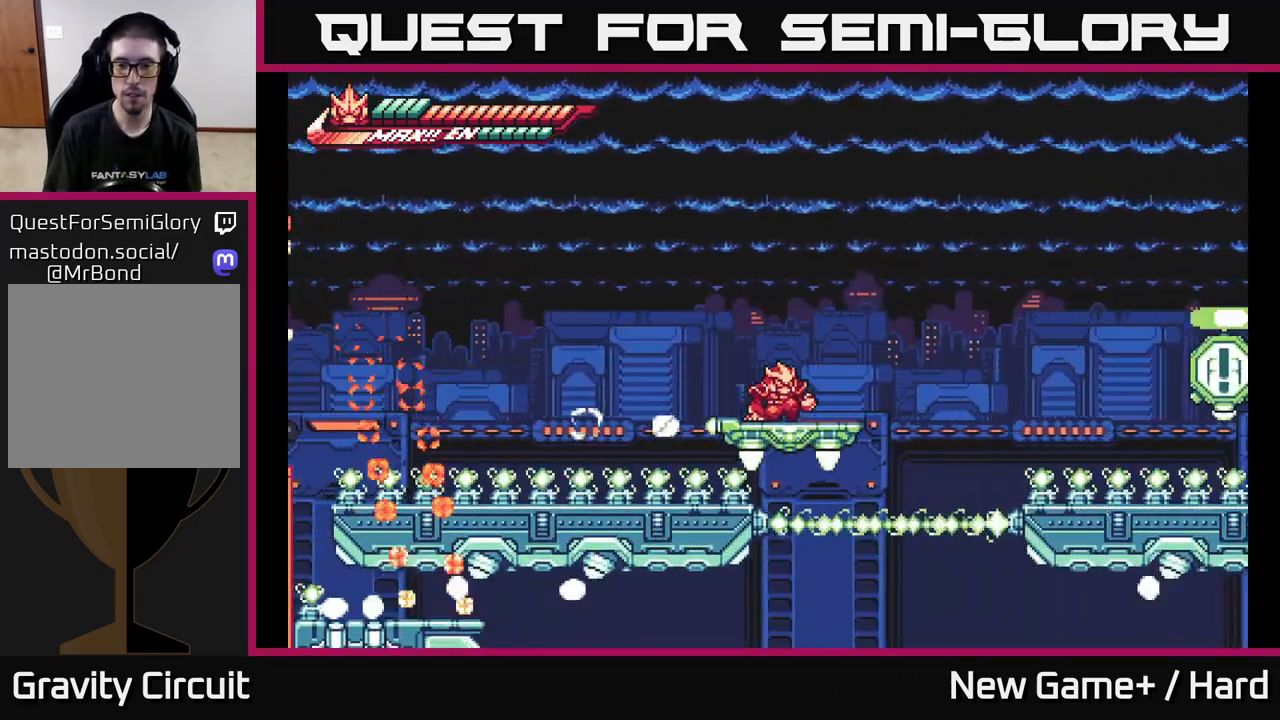
{"buttons": [], "left_stick": "down", "right_stick": "center", "events": []}
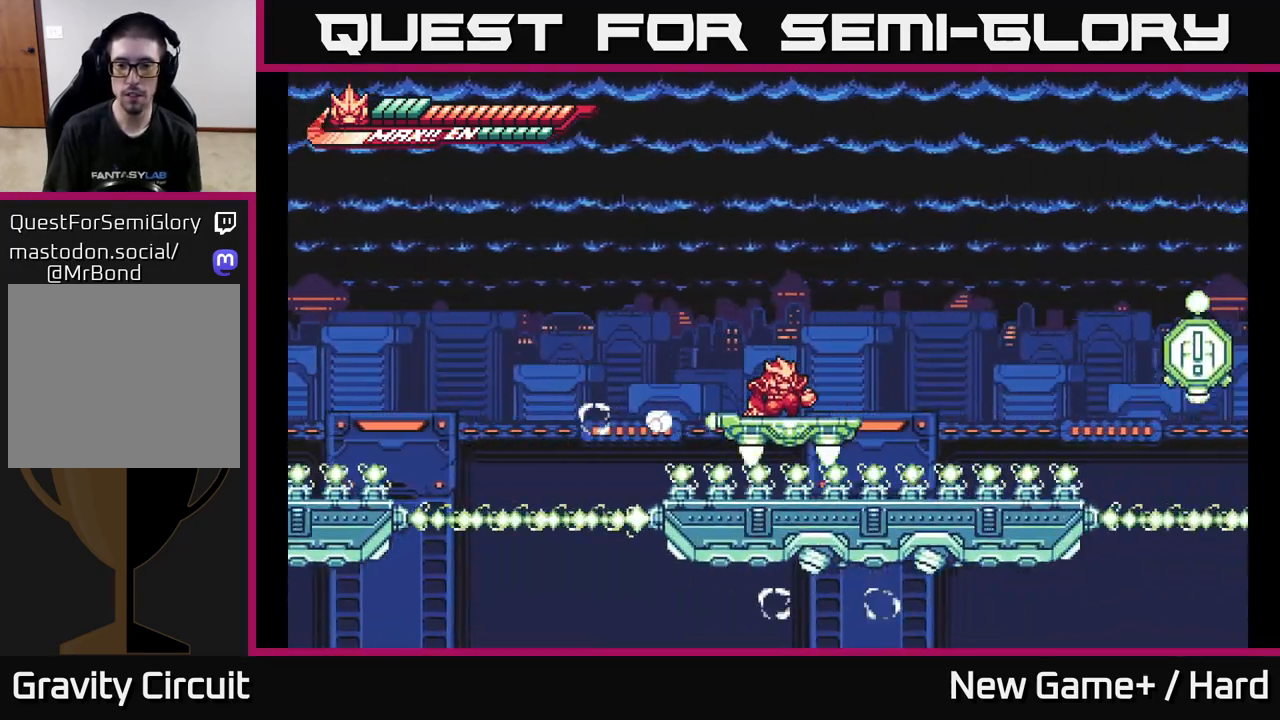
{"buttons": [], "left_stick": "down", "right_stick": "center", "events": []}
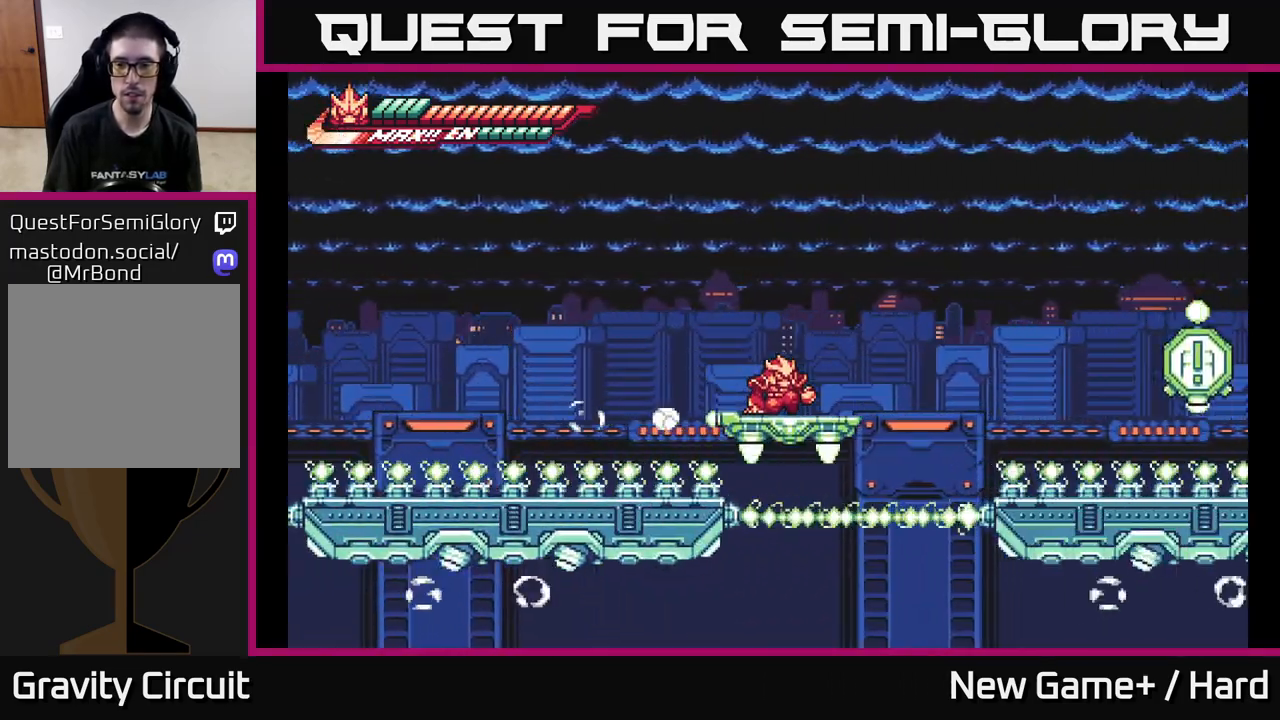
{"buttons": [], "left_stick": "down", "right_stick": "center", "events": []}
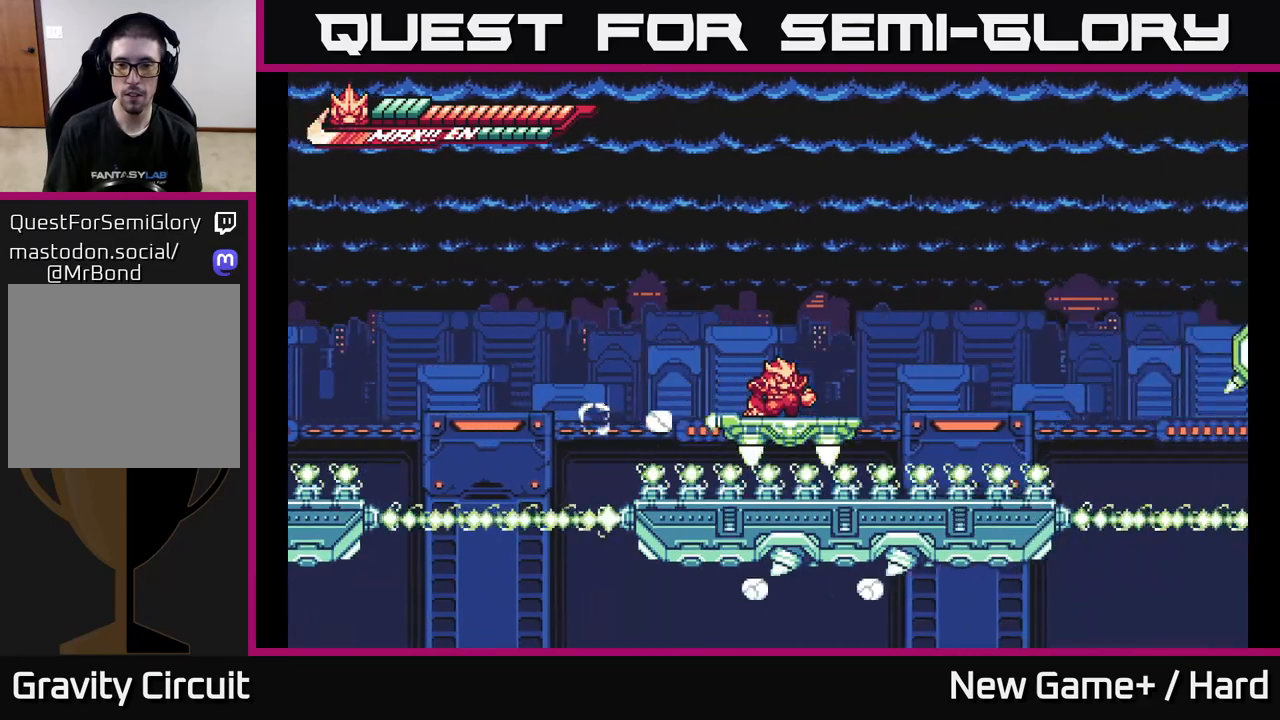
{"buttons": [], "left_stick": "down", "right_stick": "center", "events": []}
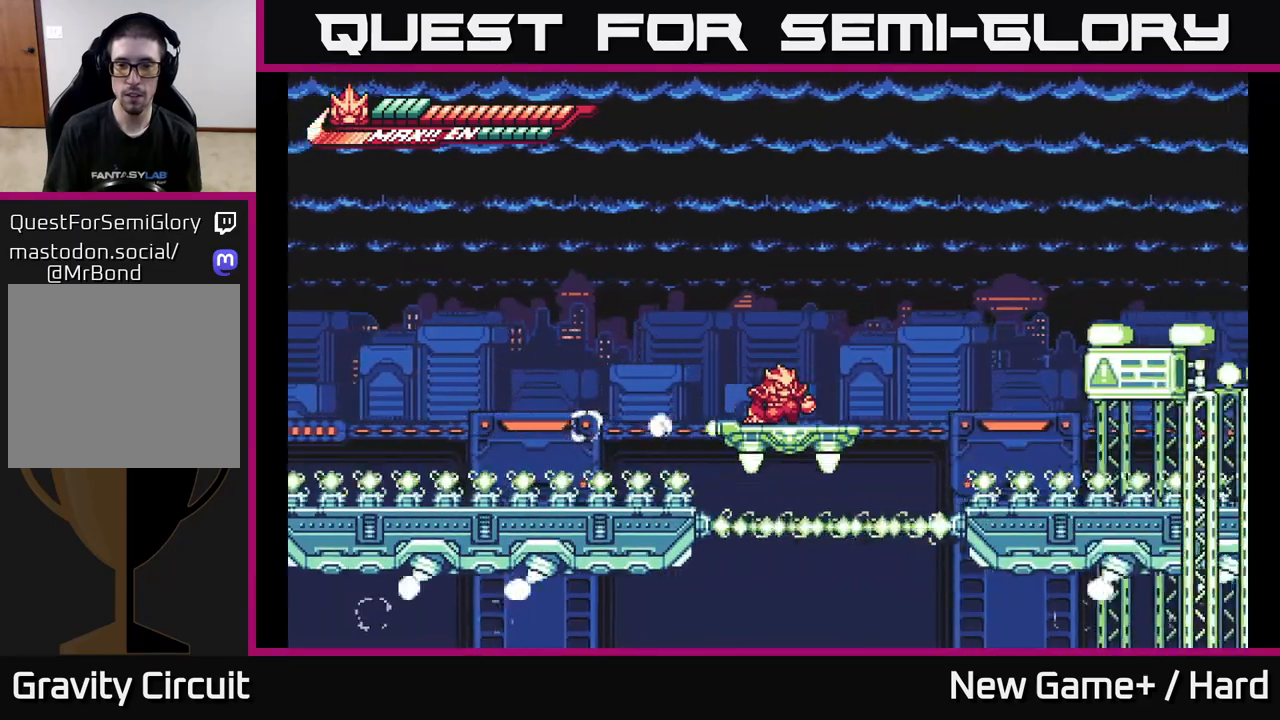
{"buttons": [], "left_stick": "down", "right_stick": "center", "events": []}
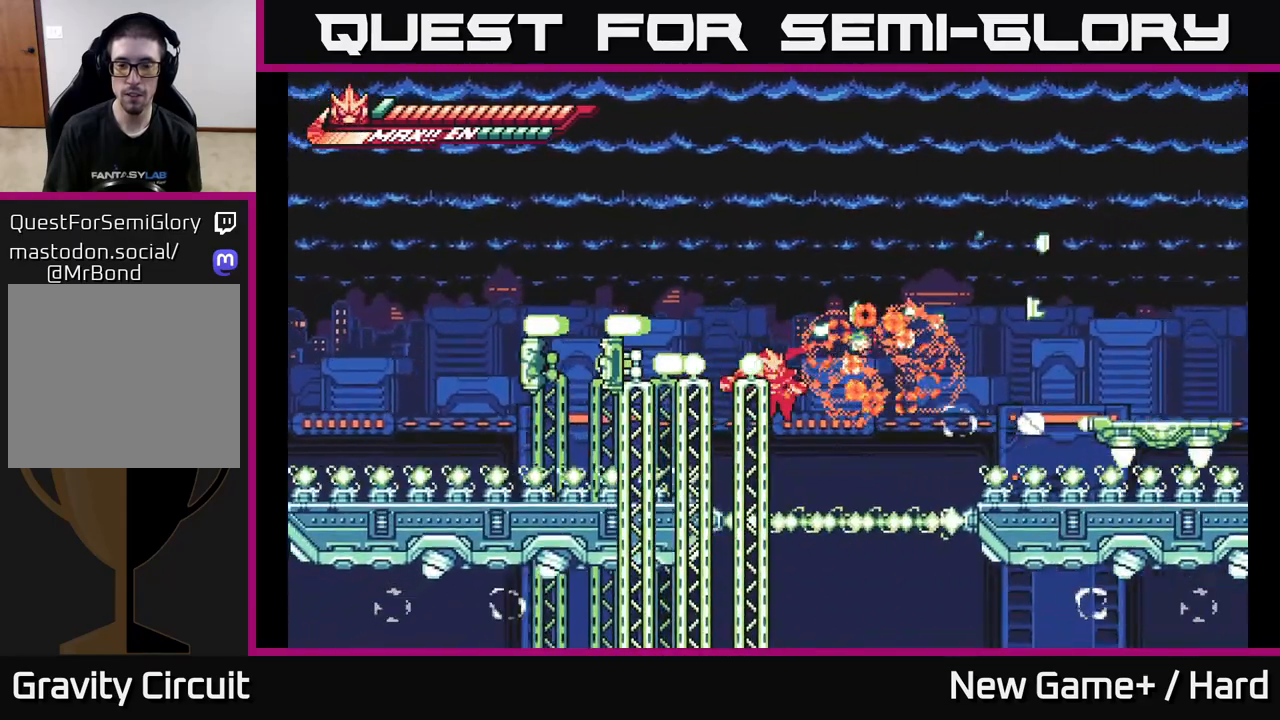
{"buttons": ["L2"], "left_stick": "up-right", "right_stick": "center", "events": [[100, "left_stick", "right"], [133, "A", "down"], [167, "L2", "down"], [283, "left_stick", "up-right"], [317, "A", "up"]]}
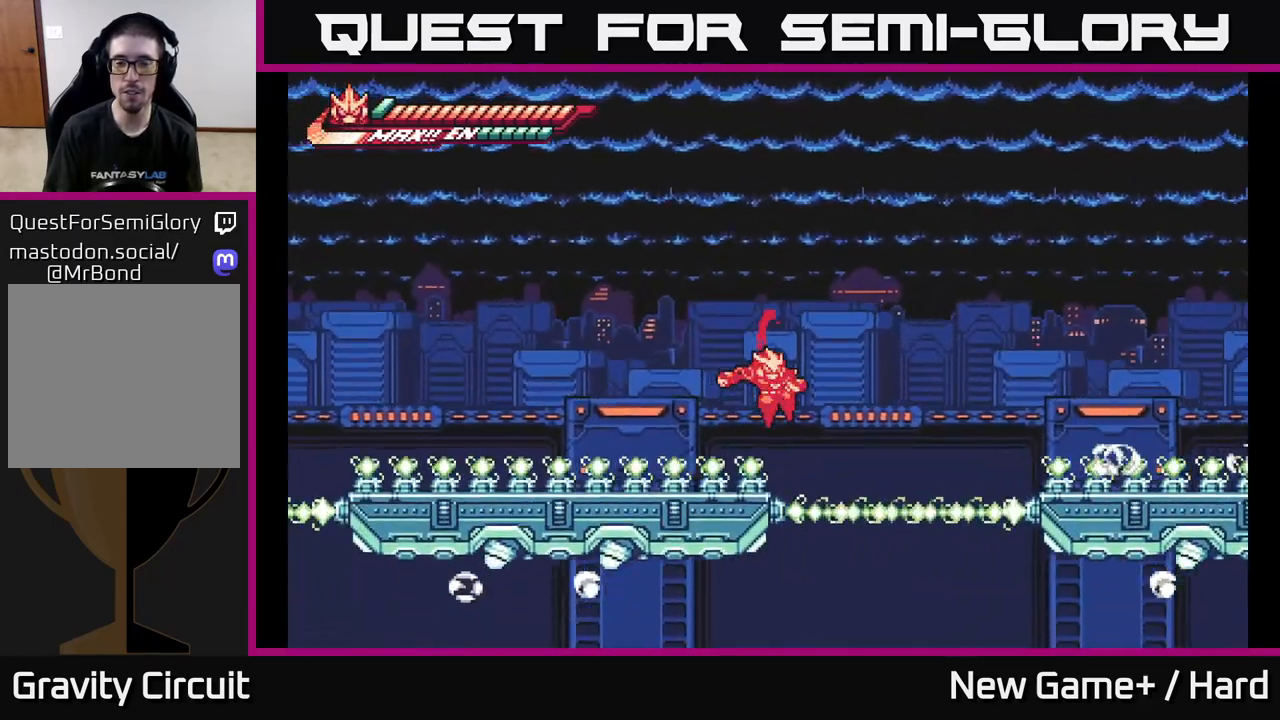
{"buttons": [], "left_stick": "up-right", "right_stick": "center", "events": [[83, "A", "down"], [233, "A", "up"], [333, "A", "down"], [467, "L2", "up"], [483, "A", "up"]]}
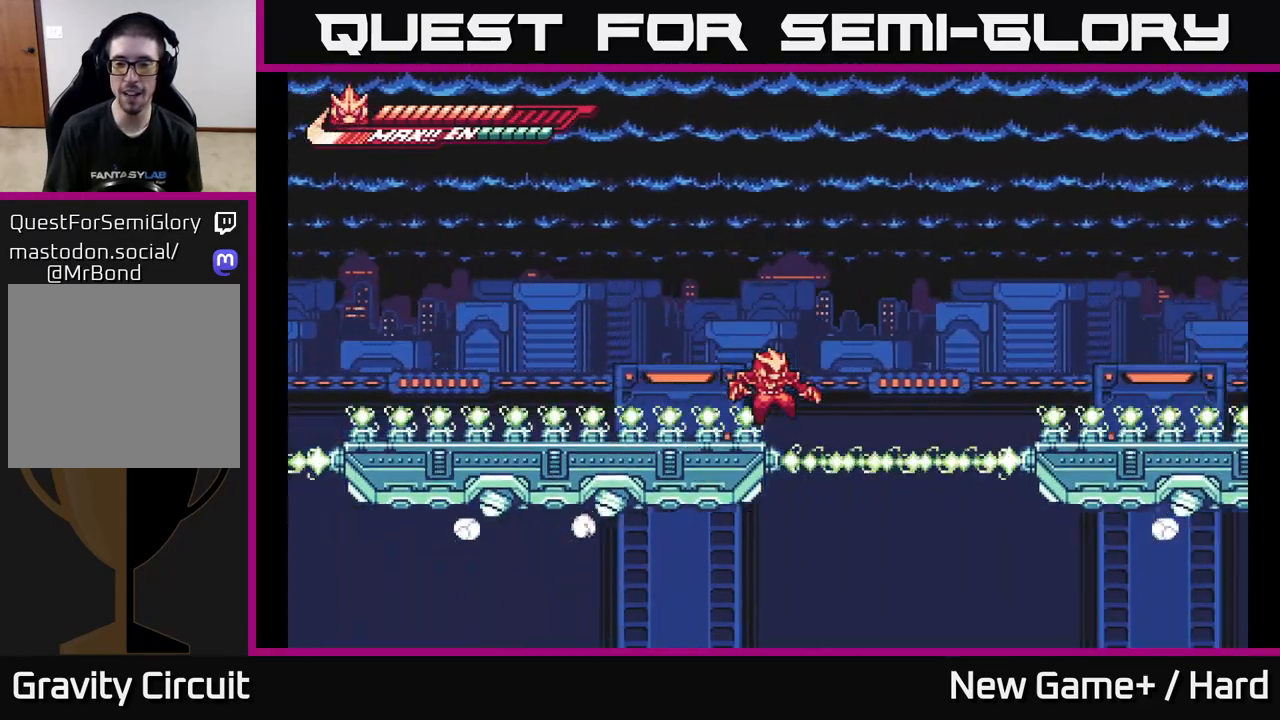
{"buttons": [], "left_stick": "center", "right_stick": "center", "events": [[67, "left_stick", "center"]]}
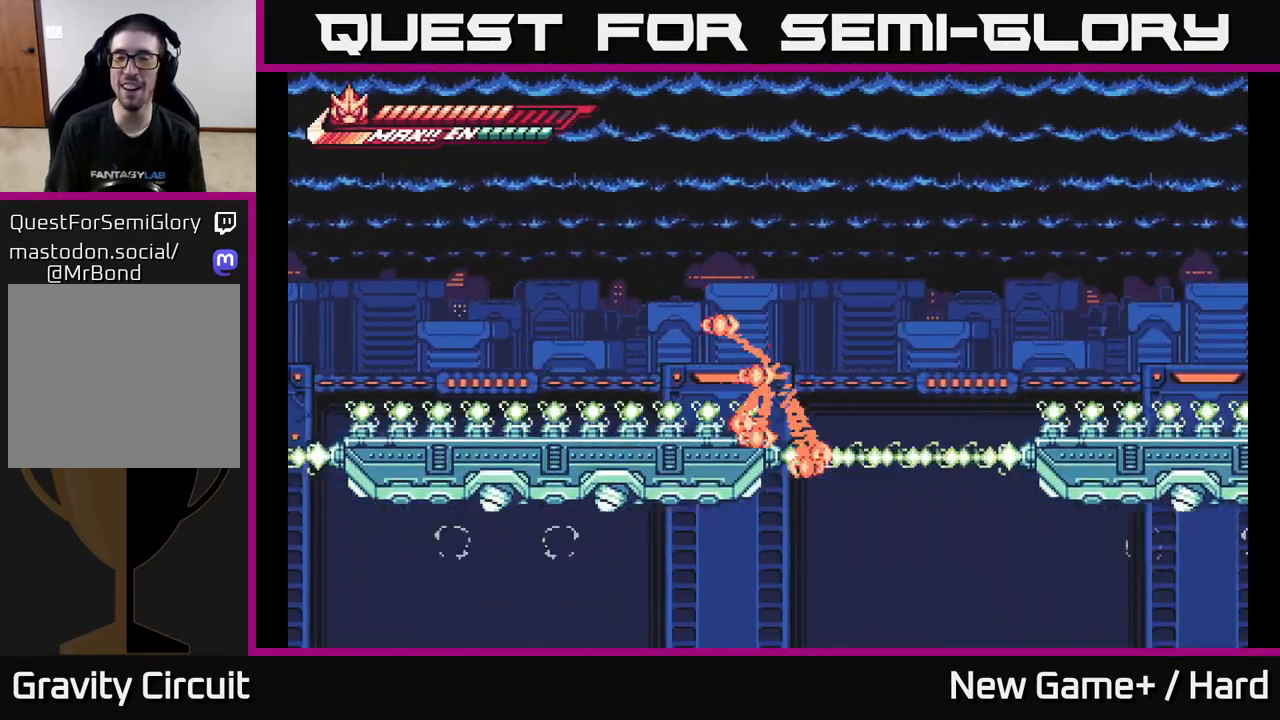
{"buttons": [], "left_stick": "right", "right_stick": "center", "events": [[417, "left_stick", "right"]]}
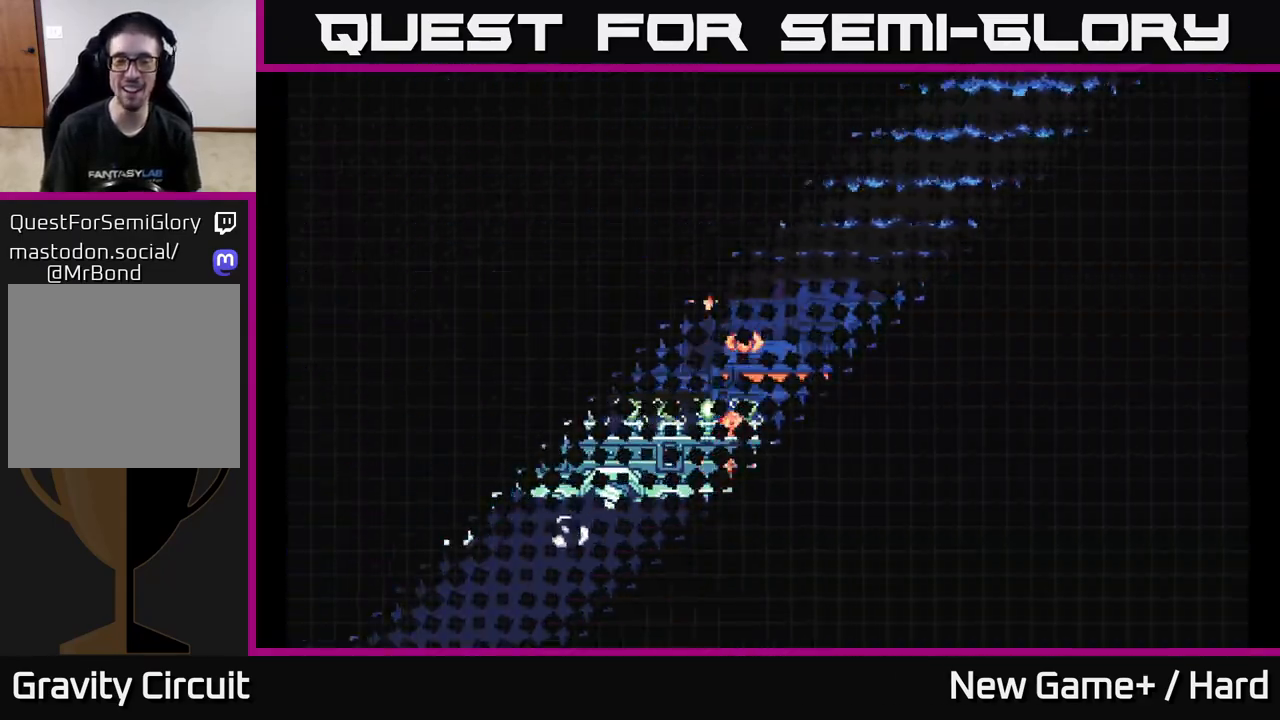
{"buttons": [], "left_stick": "center", "right_stick": "center", "events": [[233, "left_stick", "center"]]}
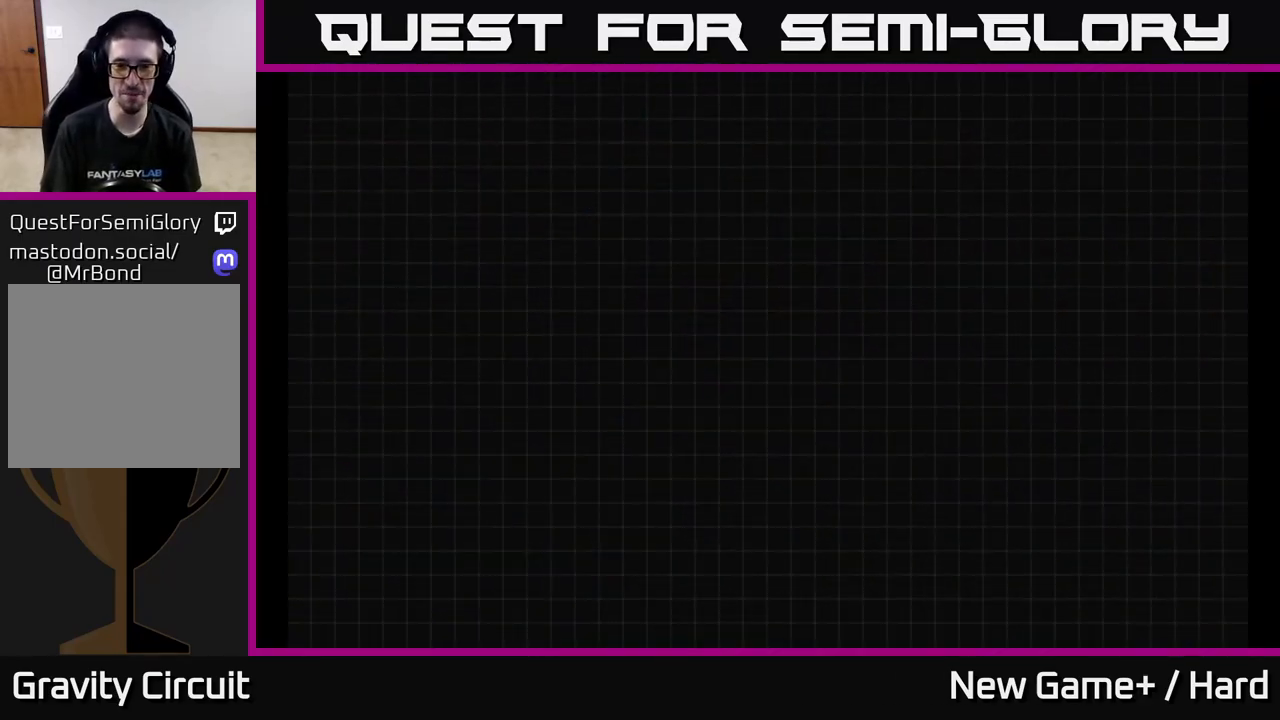
{"buttons": [], "left_stick": "center", "right_stick": "center", "events": []}
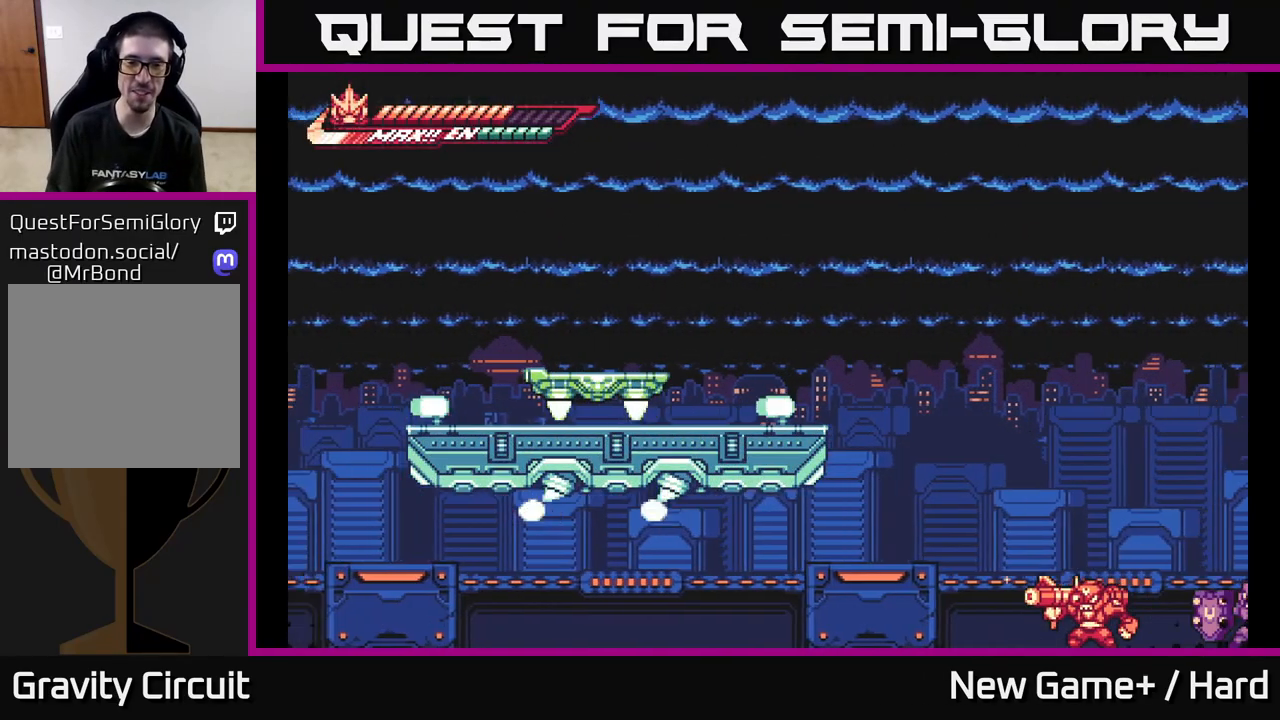
{"buttons": [], "left_stick": "center", "right_stick": "center", "events": []}
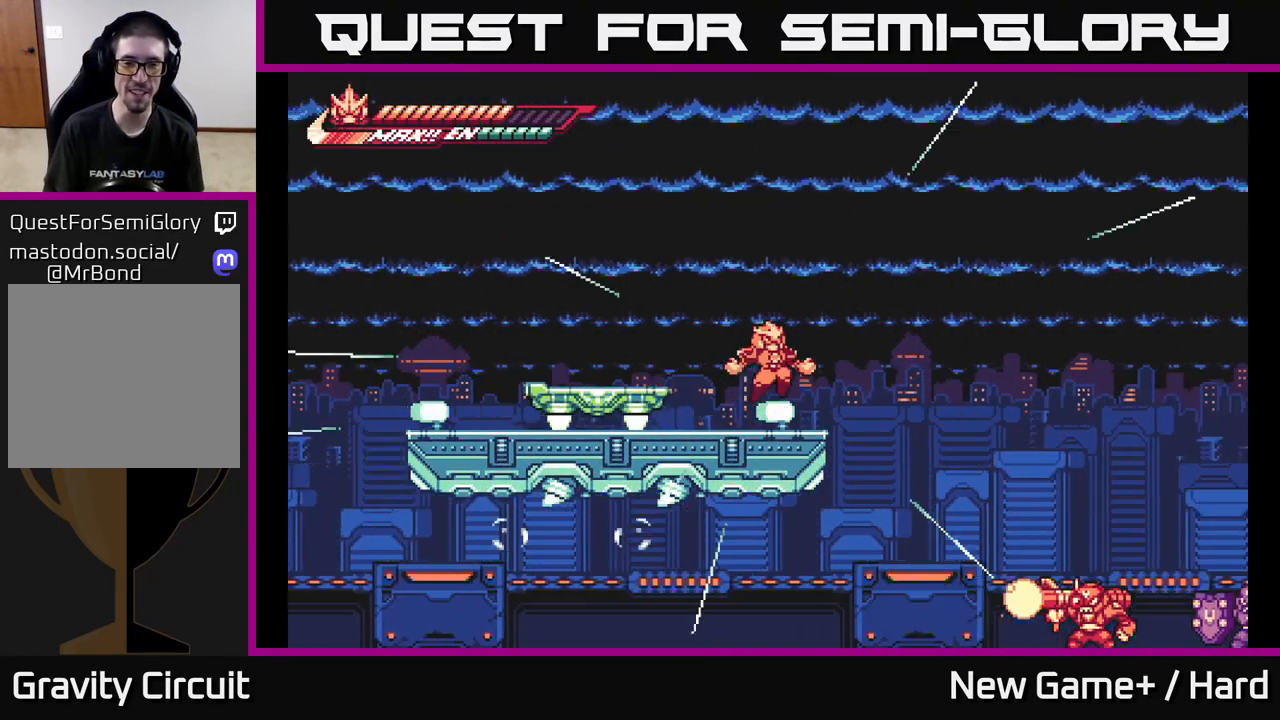
{"buttons": ["L2"], "left_stick": "left", "right_stick": "center", "events": [[467, "left_stick", "left"], [483, "L2", "down"]]}
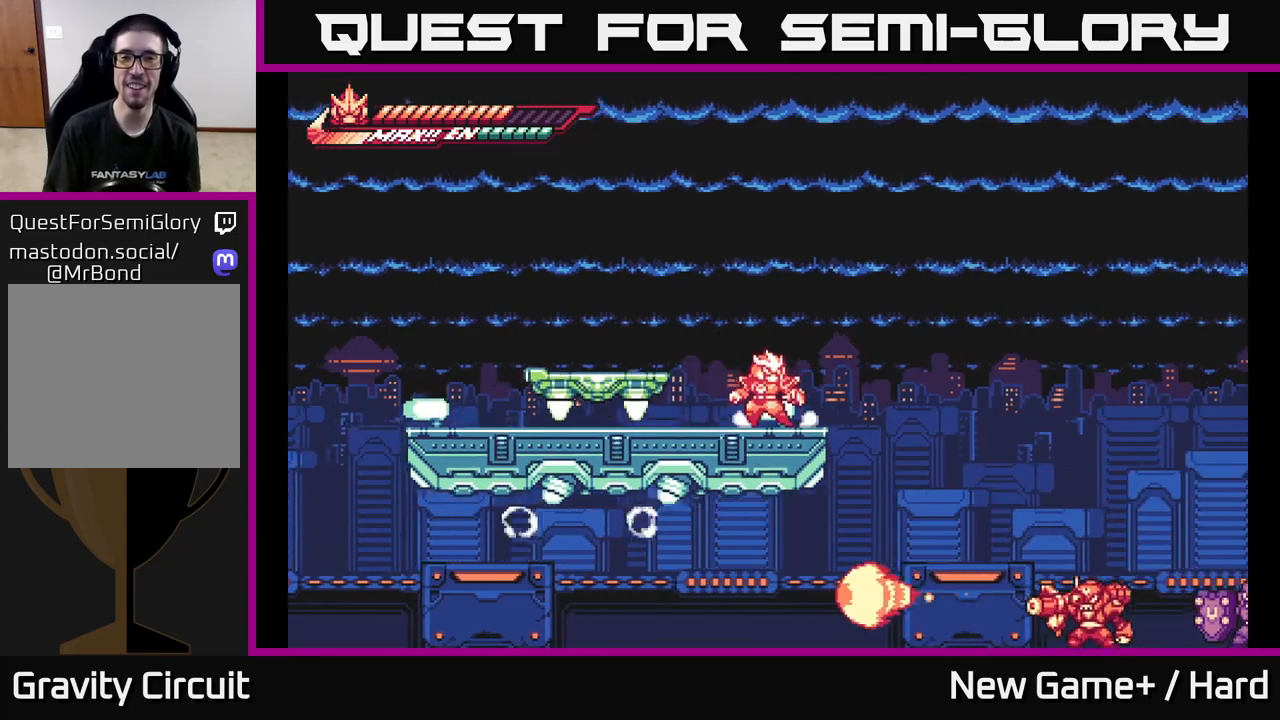
{"buttons": ["L2"], "left_stick": "left", "right_stick": "center", "events": [[33, "A", "down"], [200, "A", "up"], [333, "A", "down"], [450, "A", "up"]]}
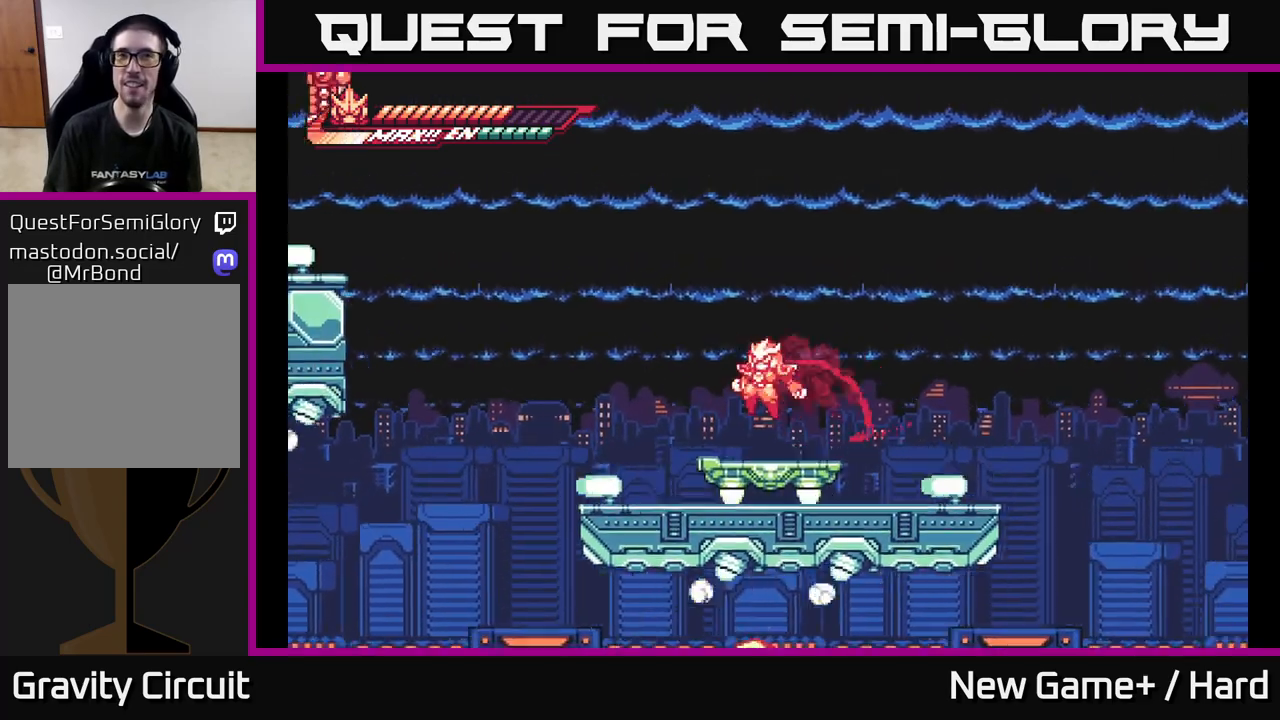
{"buttons": [], "left_stick": "center", "right_stick": "center", "events": [[83, "L2", "up"], [117, "left_stick", "right"], [350, "left_stick", "center"]]}
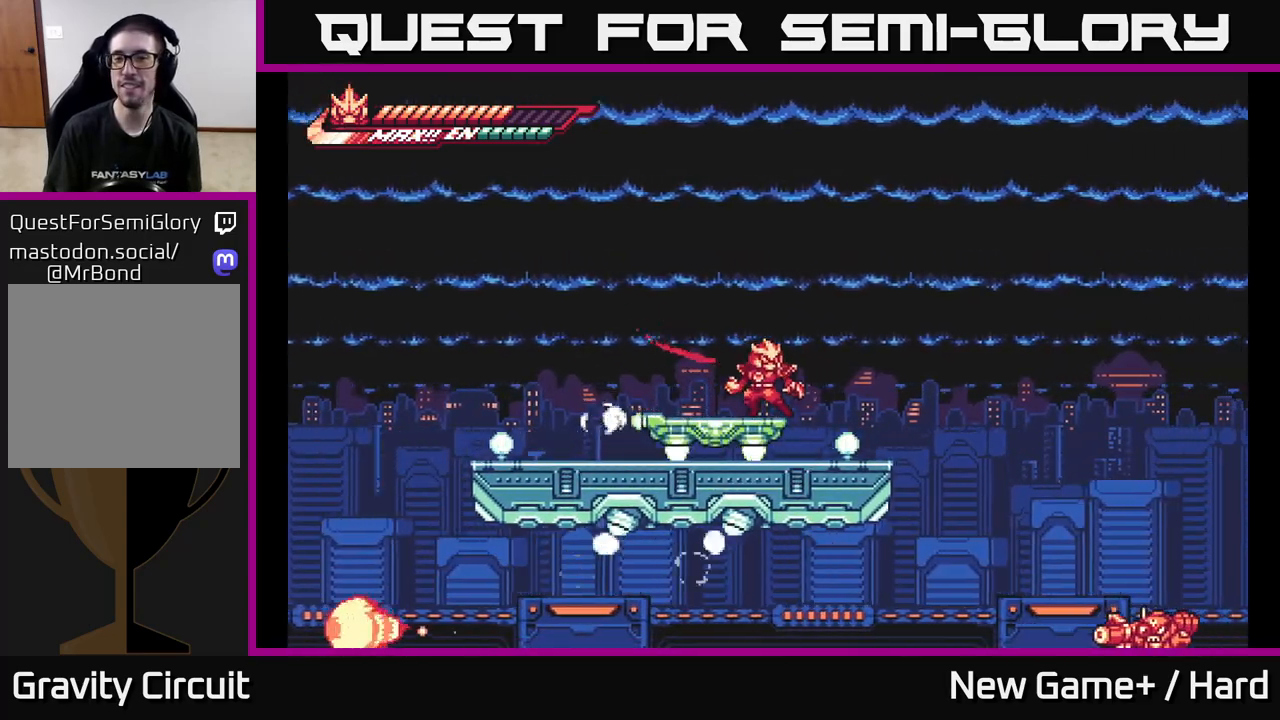
{"buttons": [], "left_stick": "down", "right_stick": "center", "events": [[67, "left_stick", "down"]]}
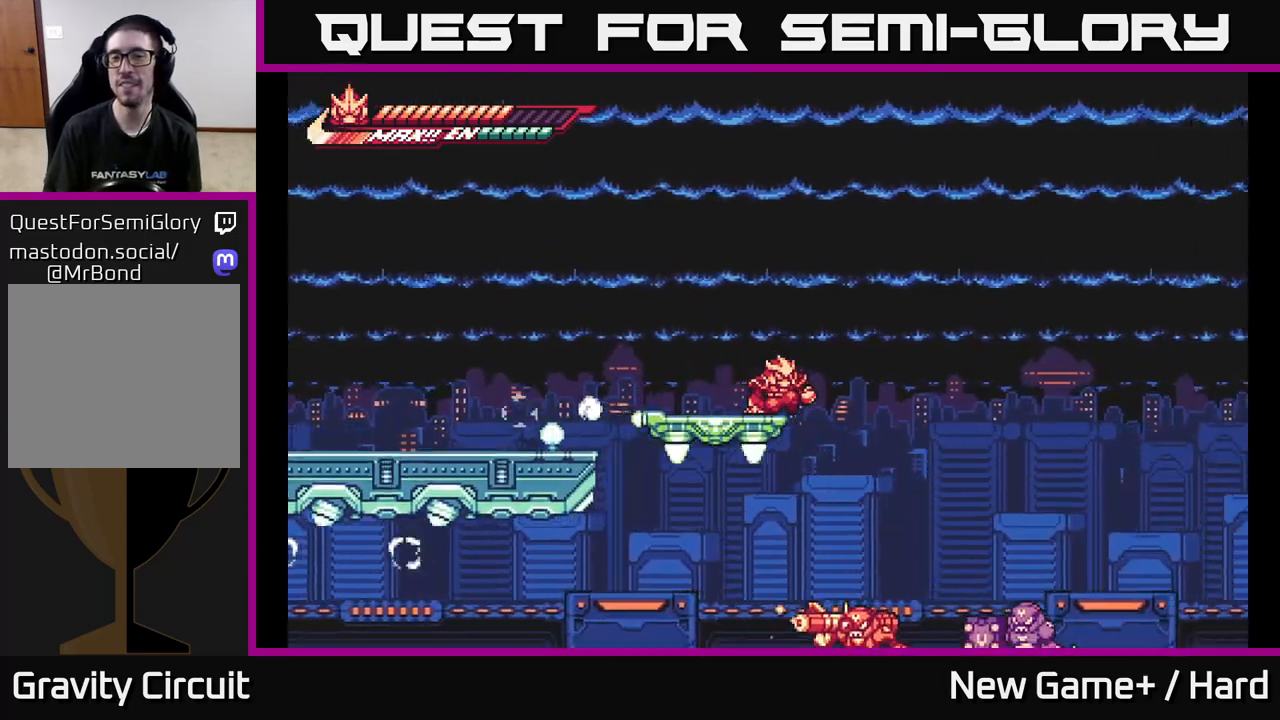
{"buttons": [], "left_stick": "down", "right_stick": "center", "events": []}
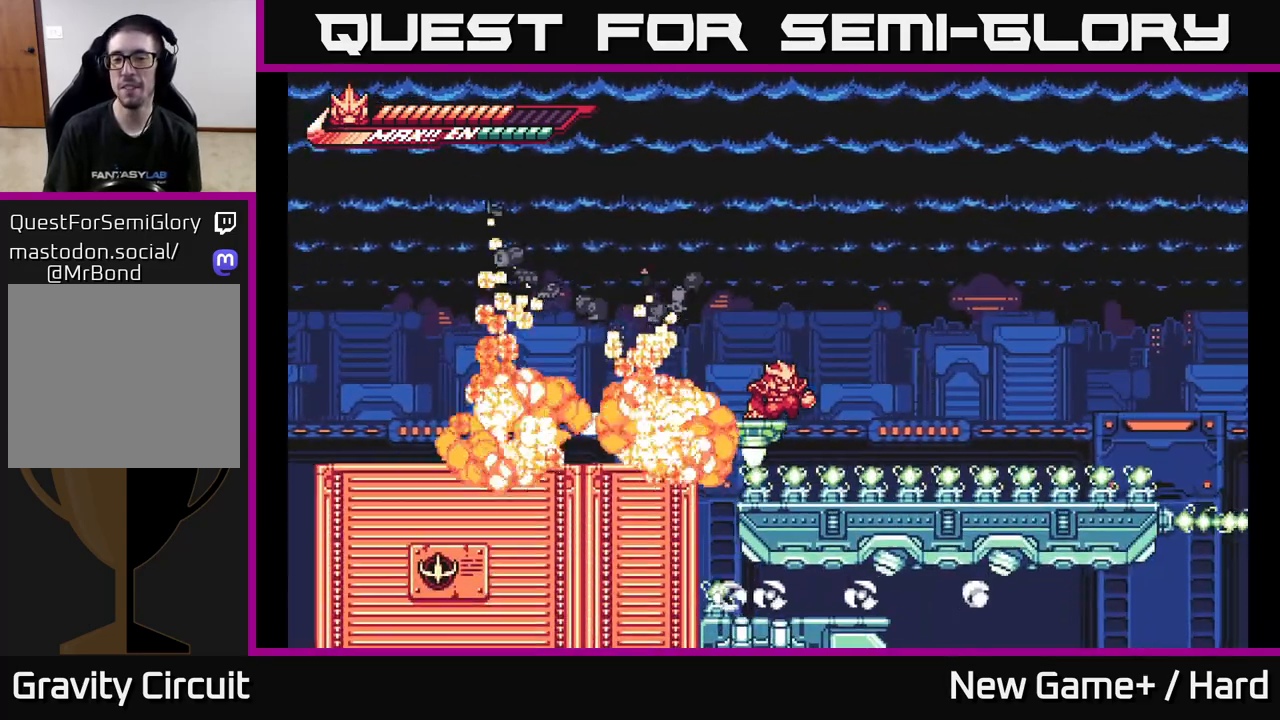
{"buttons": [], "left_stick": "left", "right_stick": "center", "events": [[450, "left_stick", "left"]]}
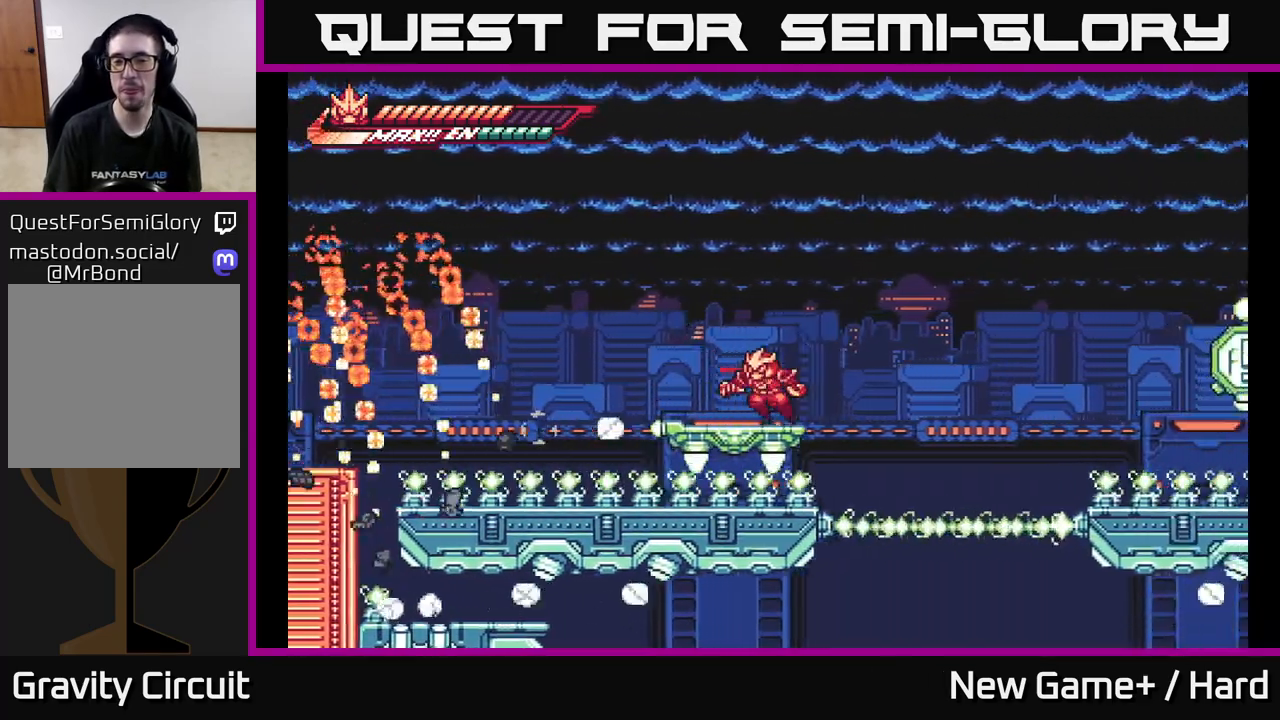
{"buttons": [], "left_stick": "center", "right_stick": "center", "events": [[117, "left_stick", "center"], [167, "left_stick", "right"], [283, "left_stick", "center"]]}
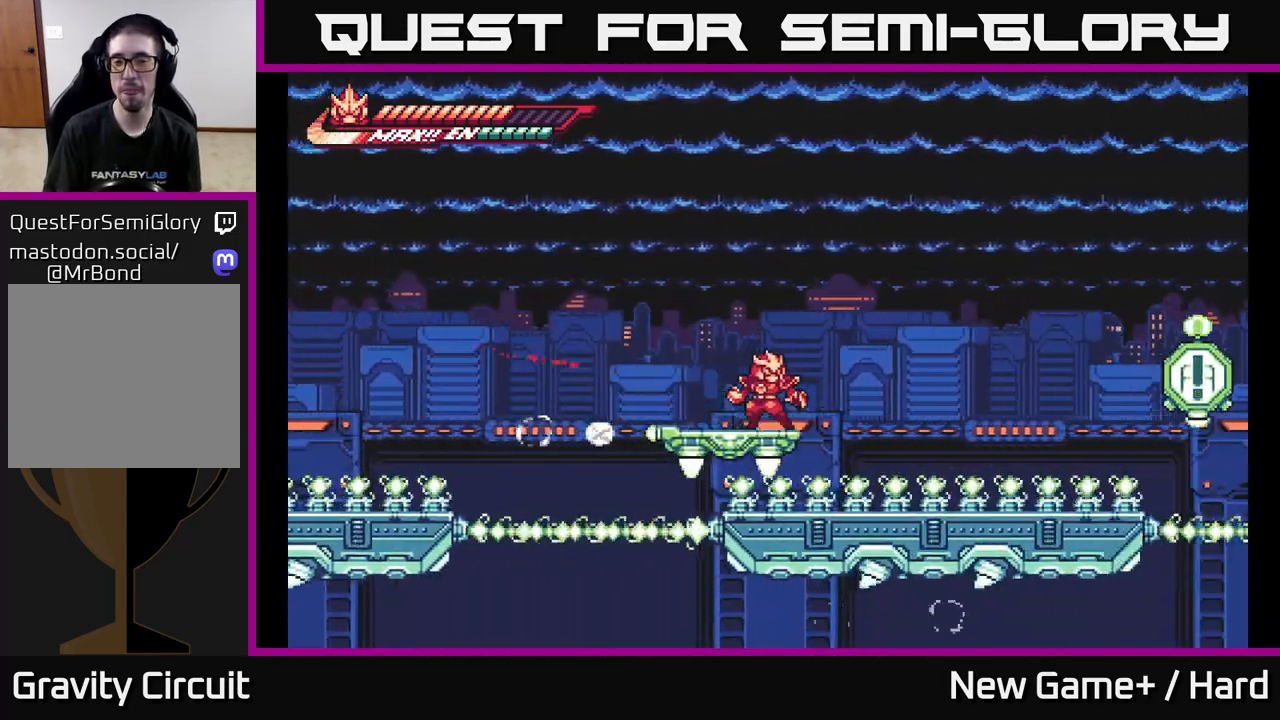
{"buttons": [], "left_stick": "center", "right_stick": "center", "events": []}
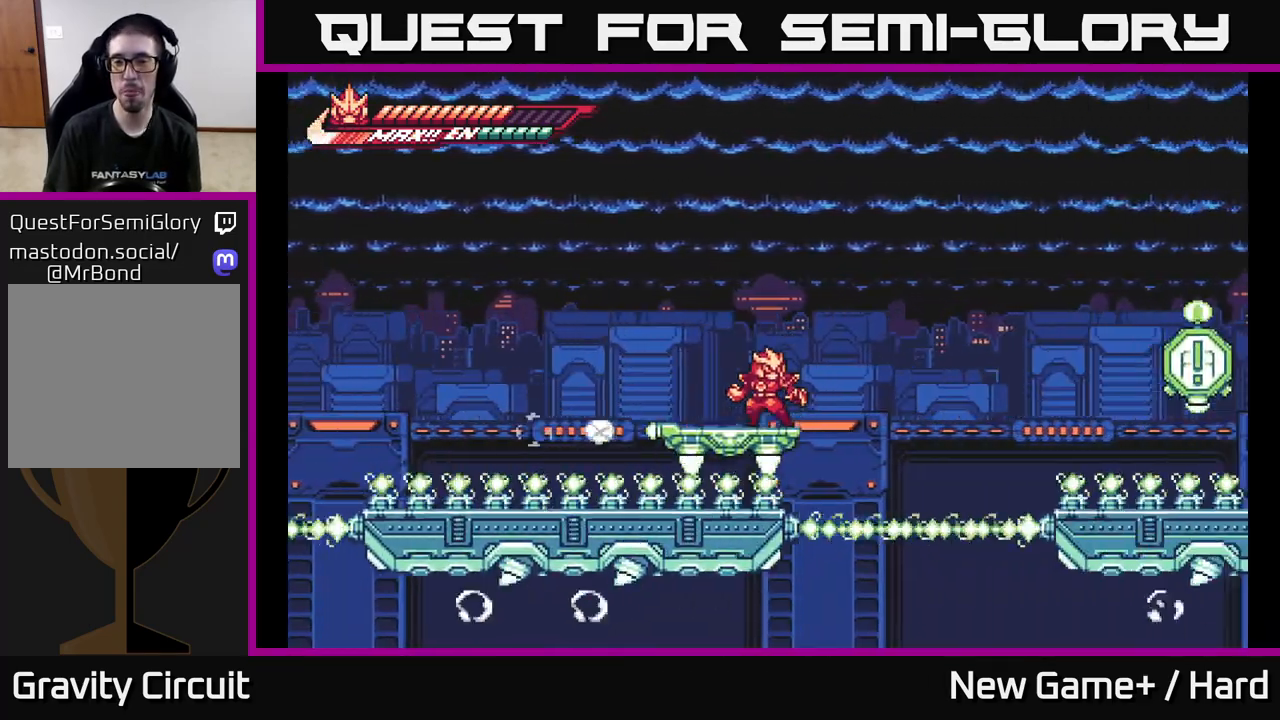
{"buttons": ["A", "L2"], "left_stick": "right", "right_stick": "center", "events": [[367, "L2", "down"], [367, "left_stick", "right"], [417, "A", "down"]]}
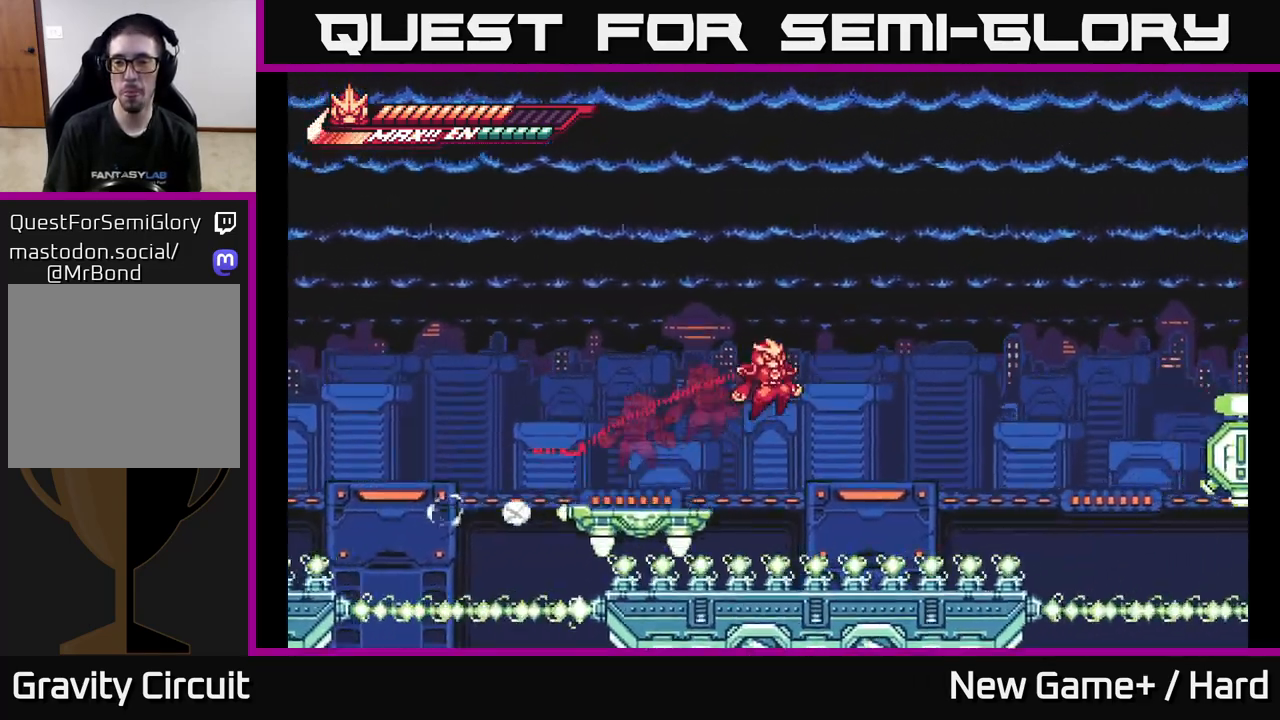
{"buttons": ["A", "L2"], "left_stick": "left", "right_stick": "center", "events": [[233, "A", "up"], [317, "A", "down"], [483, "left_stick", "left"]]}
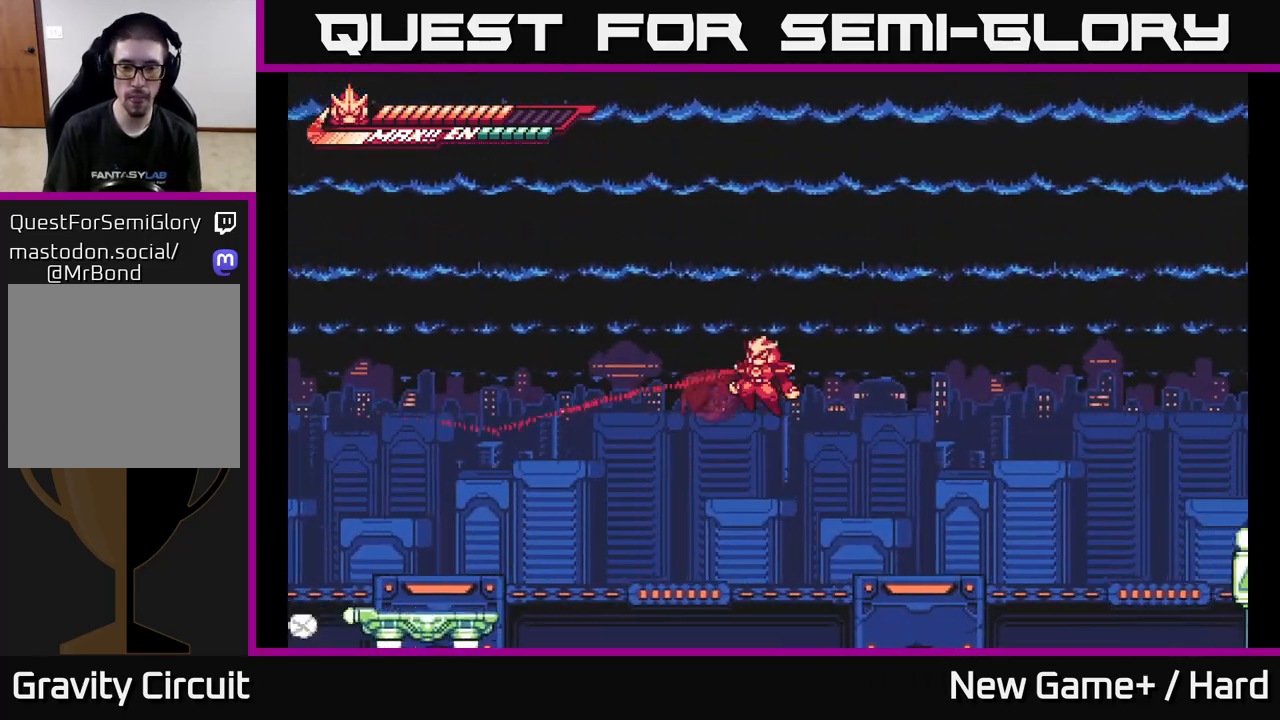
{"buttons": ["A", "L2", "R2"], "left_stick": "up", "right_stick": "center", "events": [[267, "A", "up"], [317, "R2", "down"], [317, "left_stick", "up"], [383, "A", "down"]]}
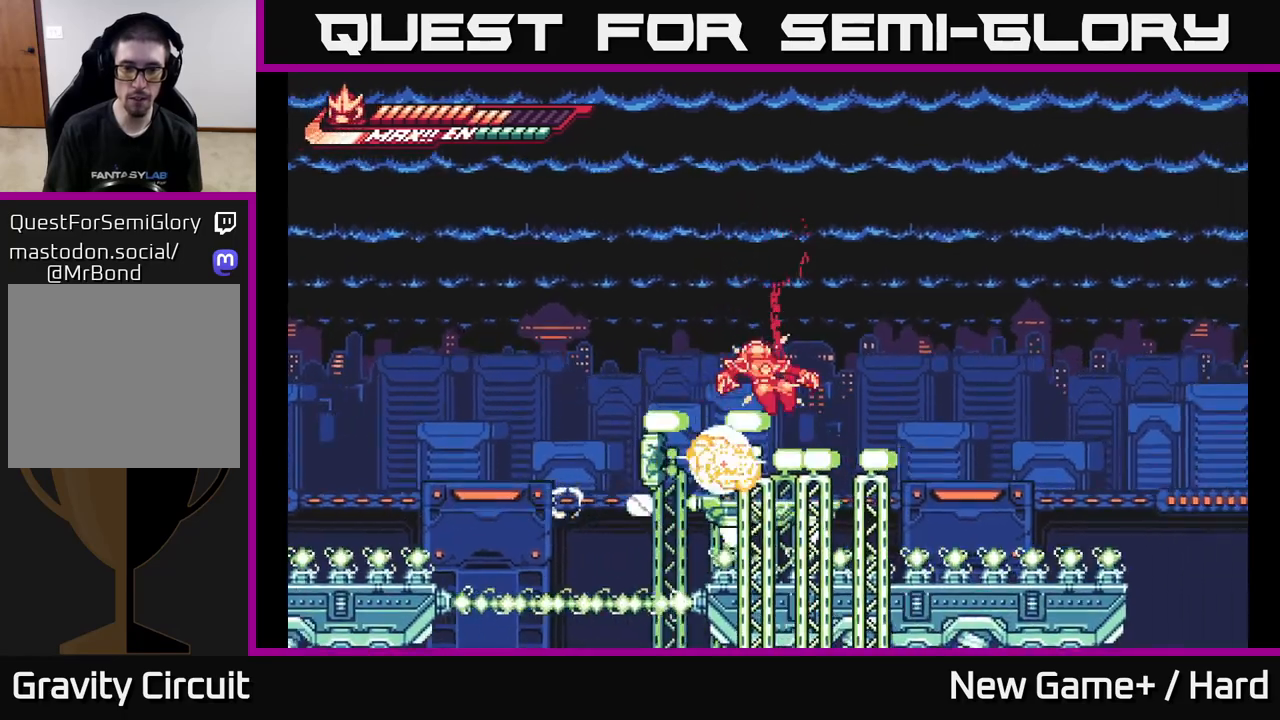
{"buttons": ["A", "L2"], "left_stick": "right", "right_stick": "center", "events": [[83, "left_stick", "up-right"], [100, "R2", "up"], [117, "A", "up"], [200, "left_stick", "right"], [267, "A", "down"], [283, "L2", "up"], [317, "L2", "down"], [417, "A", "up"], [483, "A", "down"]]}
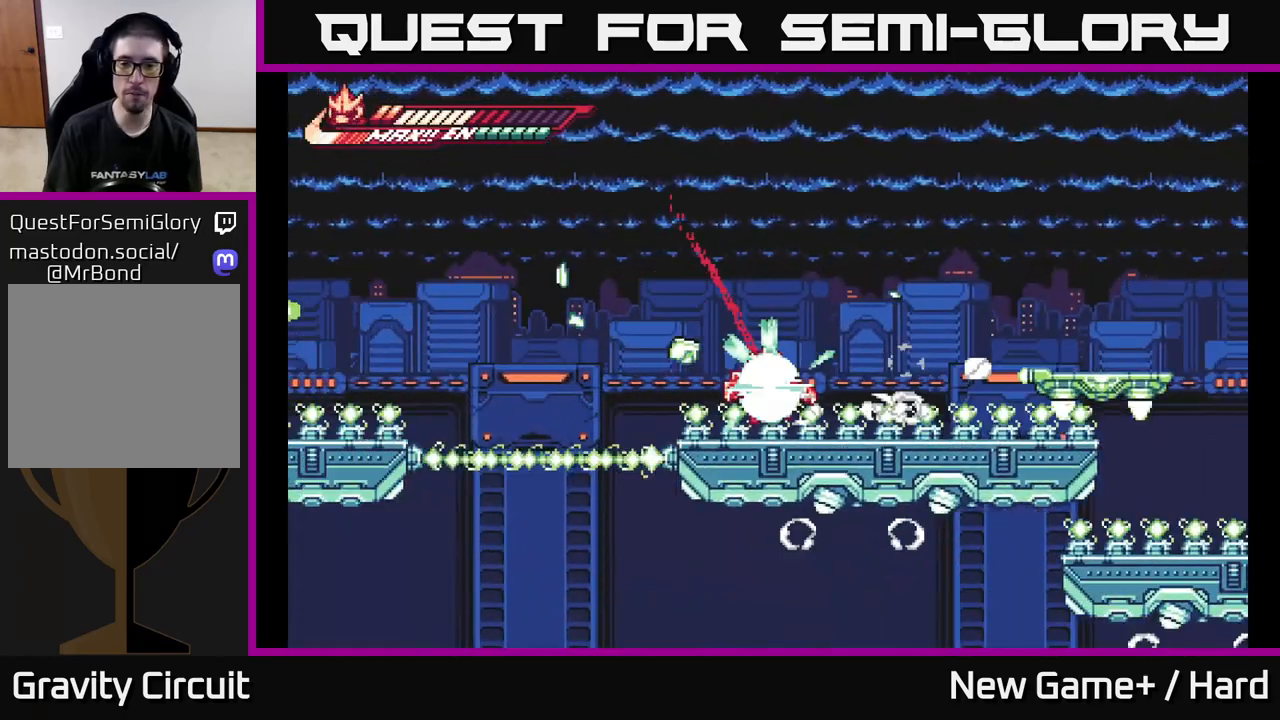
{"buttons": [], "left_stick": "center", "right_stick": "center", "events": [[133, "A", "up"], [333, "L2", "up"], [383, "left_stick", "center"]]}
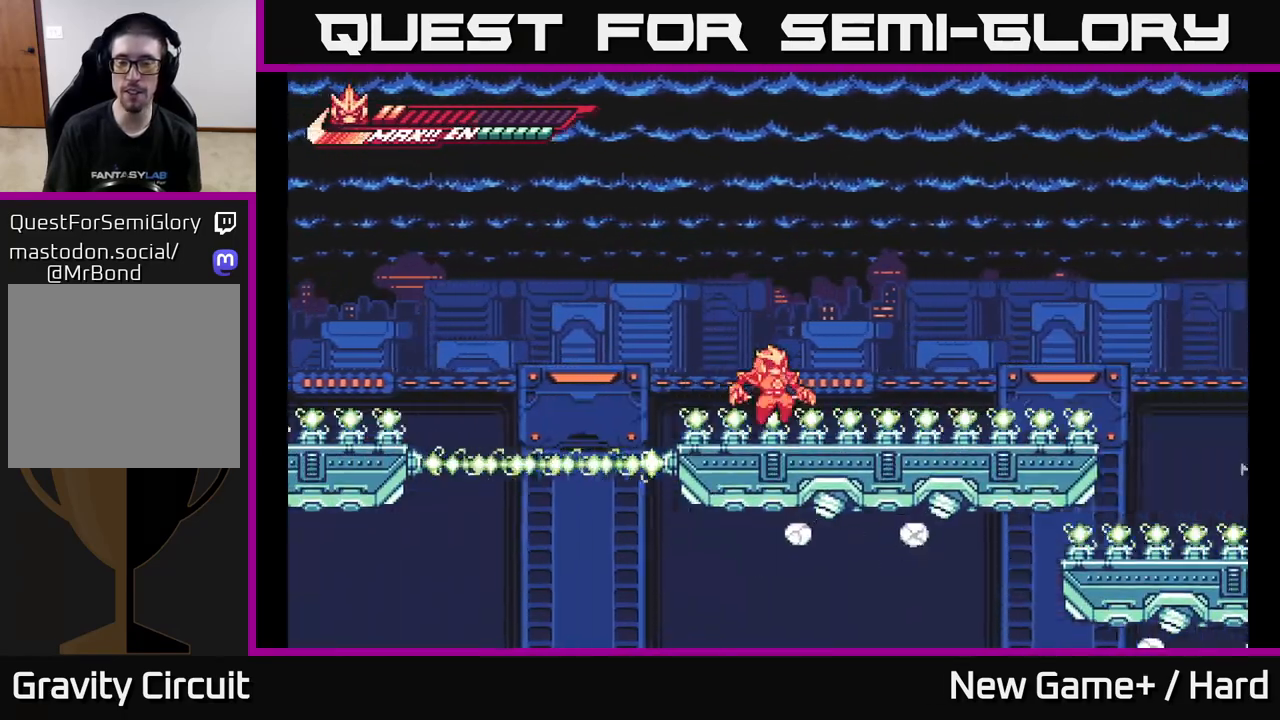
{"buttons": [], "left_stick": "center", "right_stick": "center", "events": []}